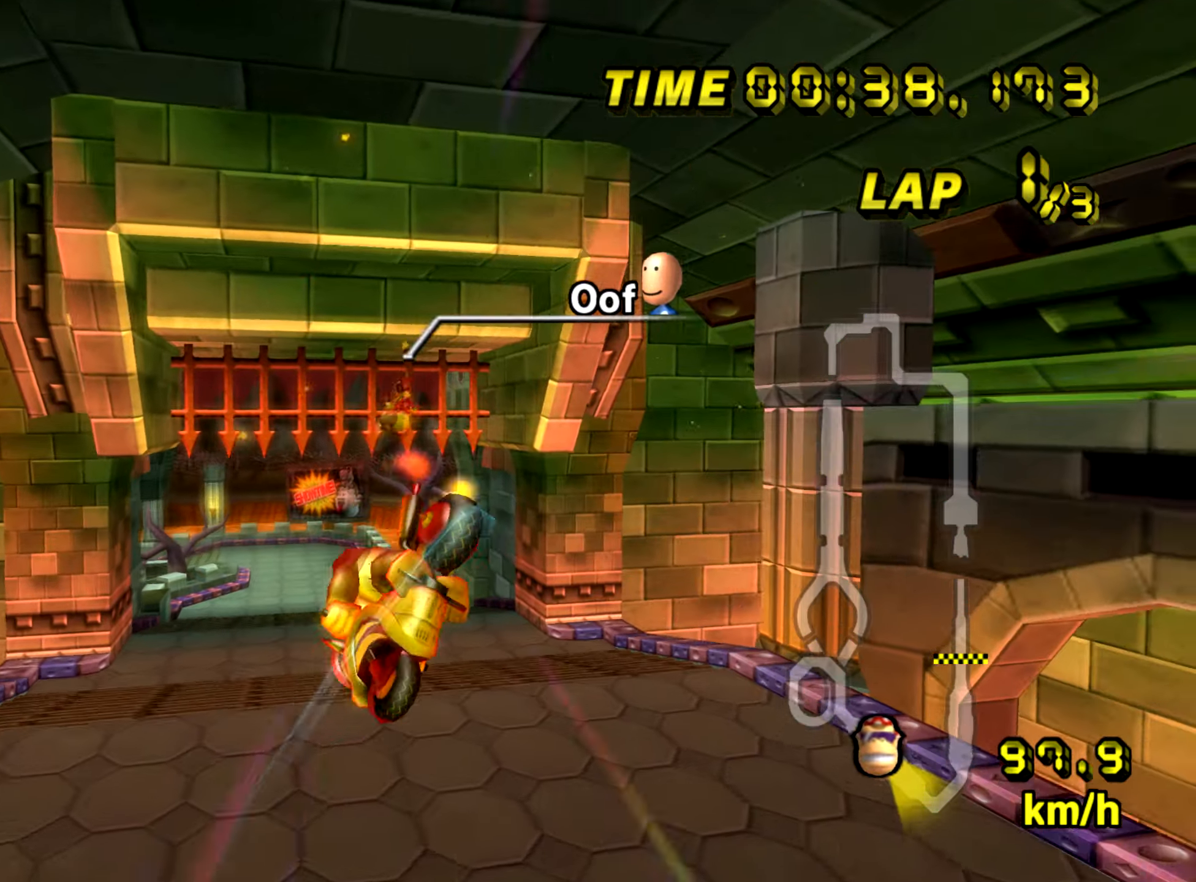
Gameplay with a controller (Nintendo layout); each line is a JSON object with the inputs held at the frame after it. "events" lists button and stick changes between this image and that frame as [ms after this image, input, new state], when the widget could be followed in between. Not read: B L3 R3 X Y Z.
{"buttons": ["A"], "left_stick": "up", "events": []}
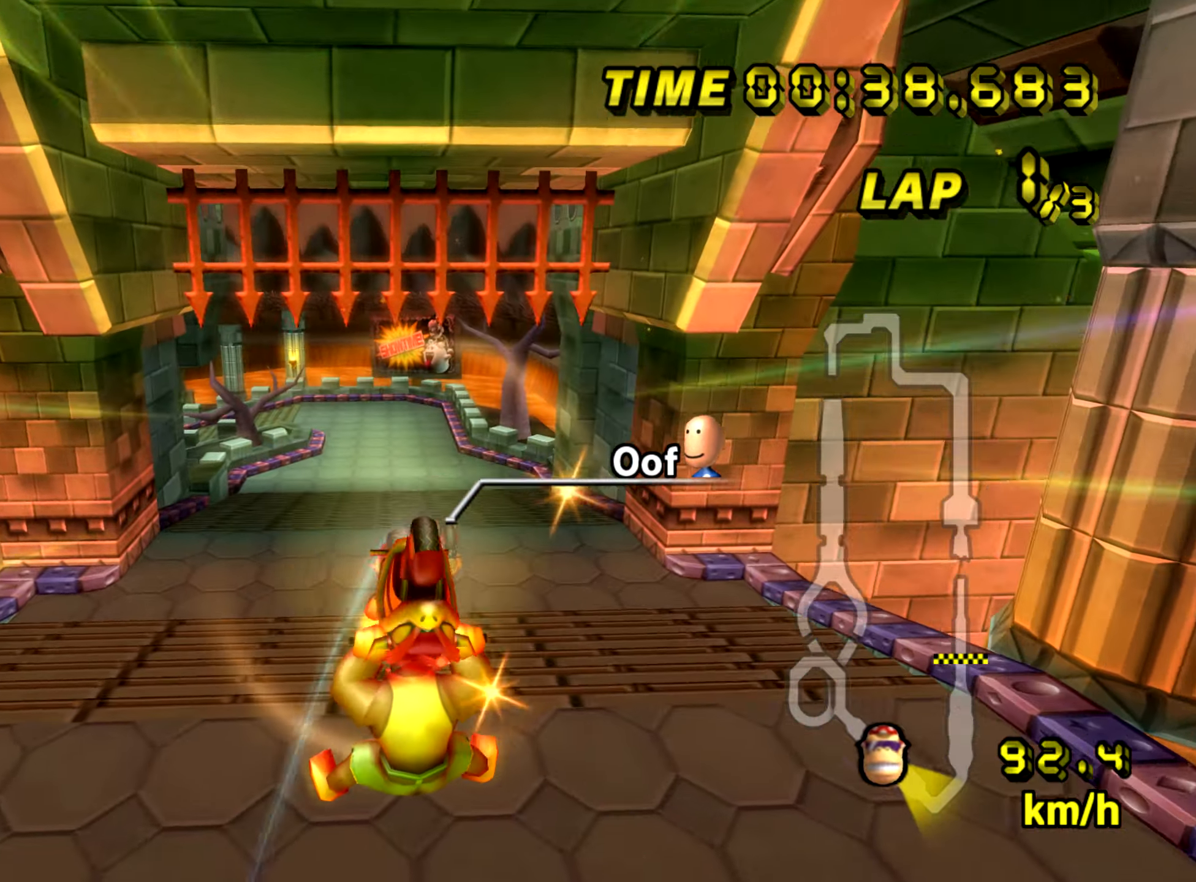
{"buttons": ["A"], "left_stick": "down", "events": [[350, "left_stick", "center"], [484, "left_stick", "down"]]}
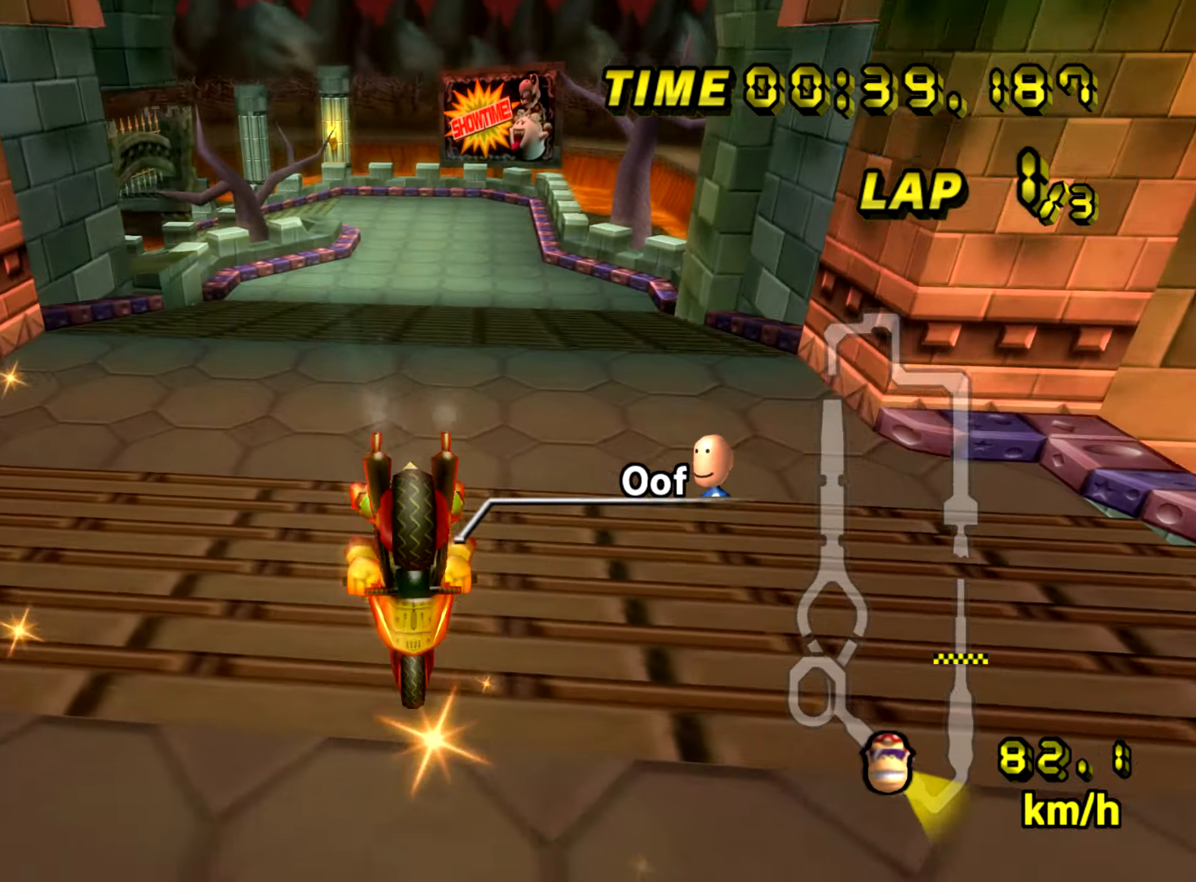
{"buttons": ["A", "DPAD_UP"], "left_stick": "center"}
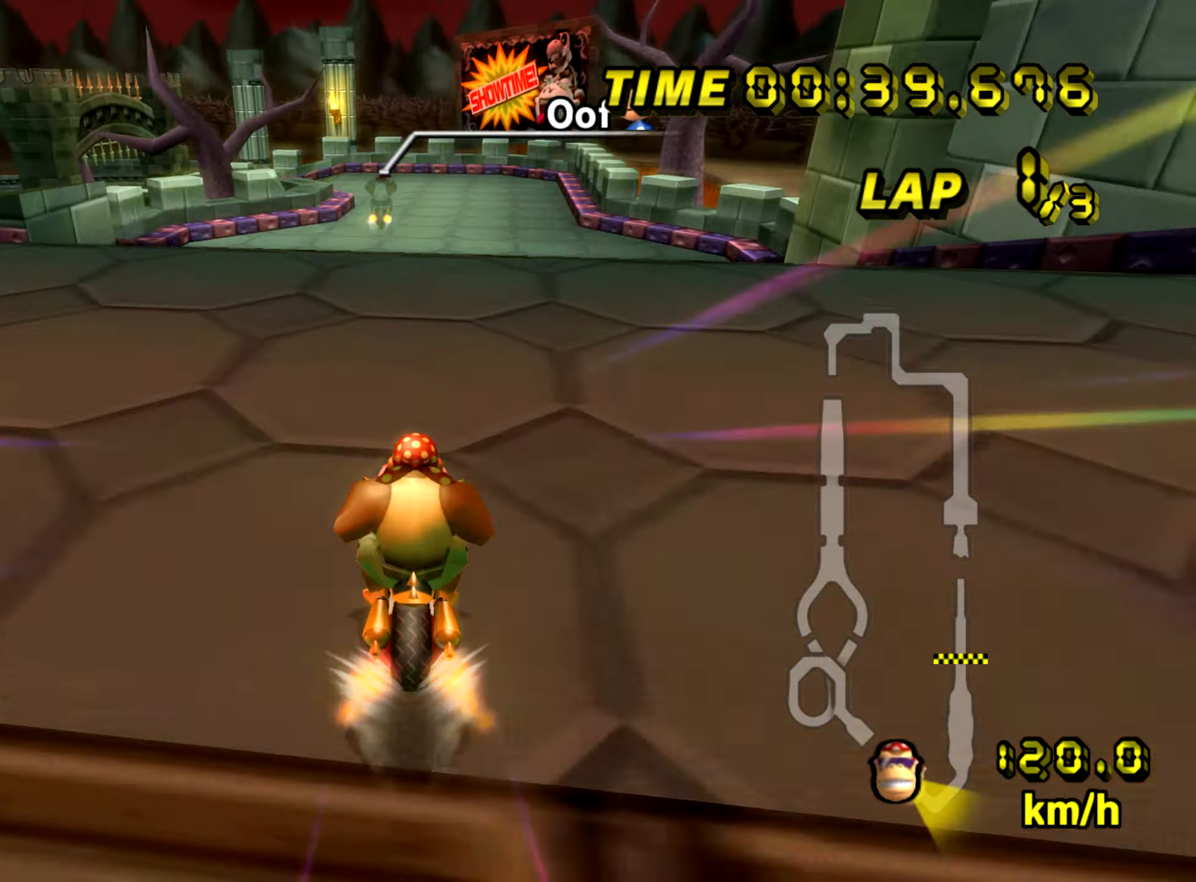
{"buttons": ["A"], "left_stick": "center"}
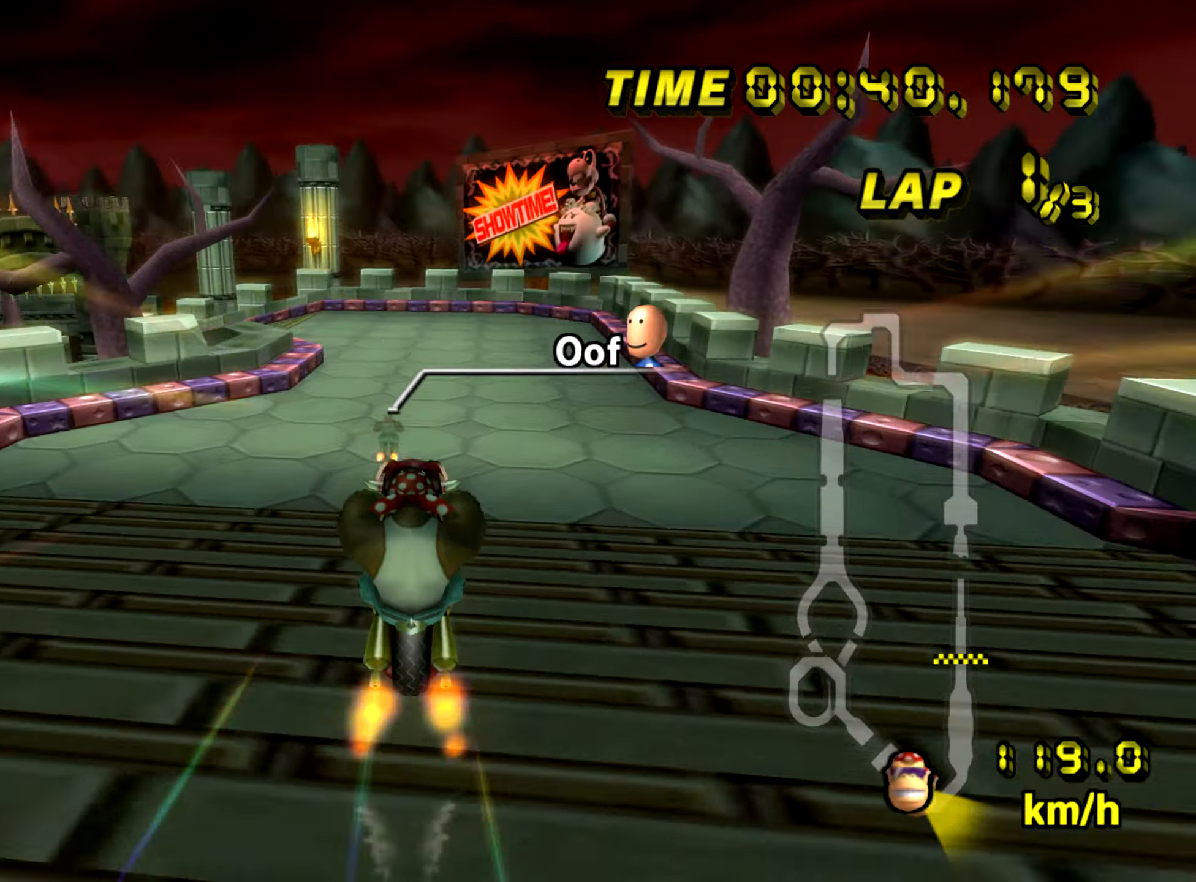
{"buttons": ["A", "R1"], "left_stick": "left", "events": [[117, "R1", "down"], [150, "left_stick", "left"]]}
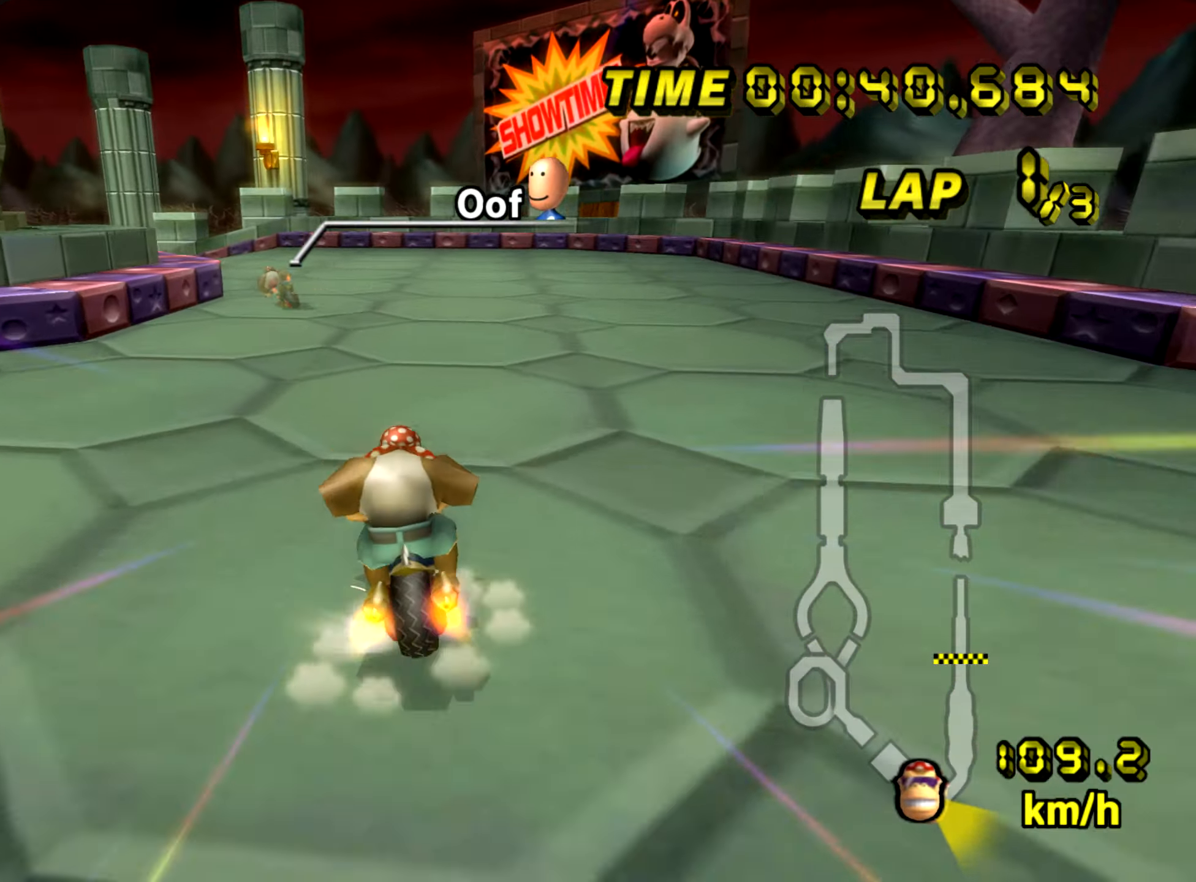
{"buttons": ["A", "R1"], "left_stick": "left", "events": []}